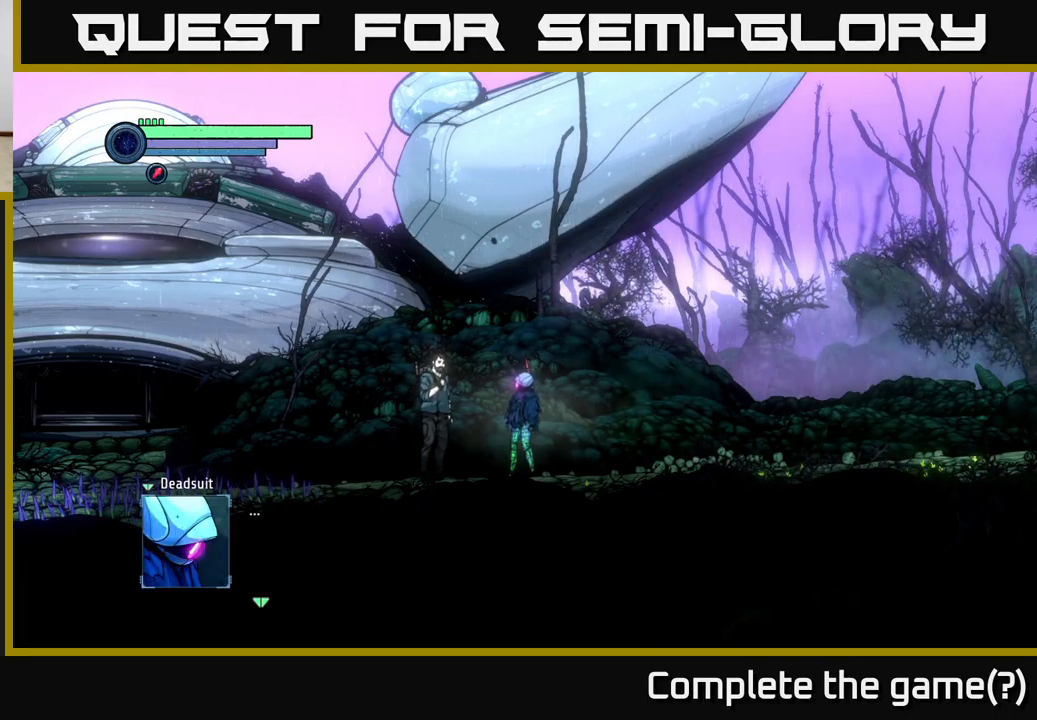
Gameplay with a controller (Xbox layout); each line is a JSON object with the inputs held at the frame after it. "events" lists button and stick changes between this image and that frame as [ms after this image, input, new state], when the widget could be followed in between.
{"buttons": [], "left_stick": "center", "right_stick": "center", "events": []}
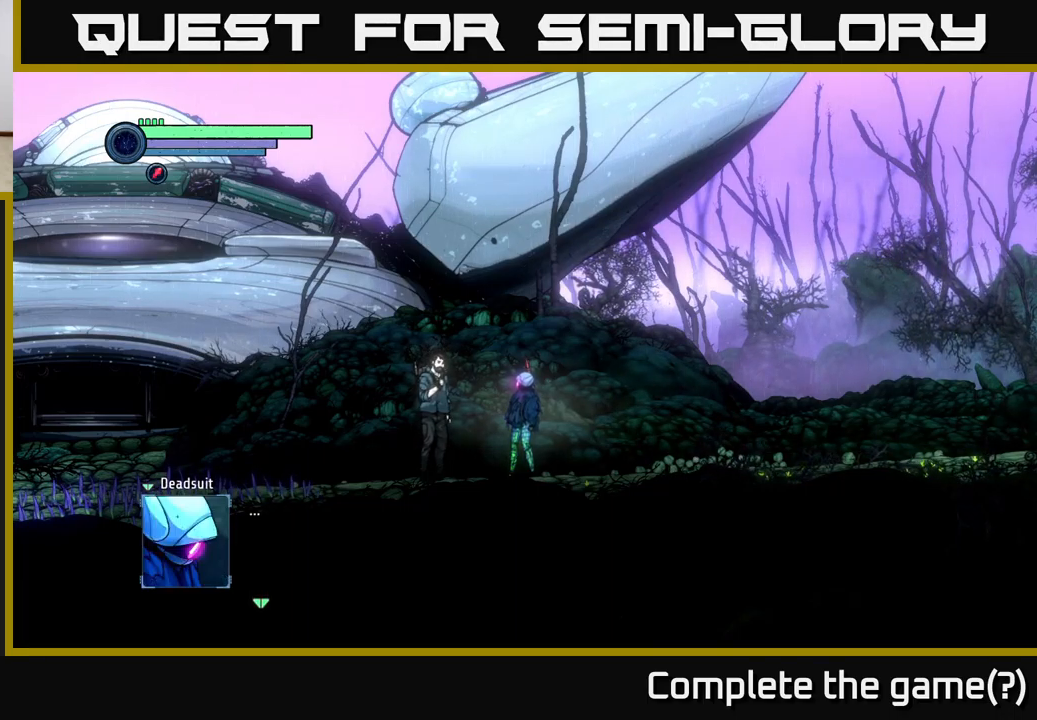
{"buttons": [], "left_stick": "center", "right_stick": "center", "events": []}
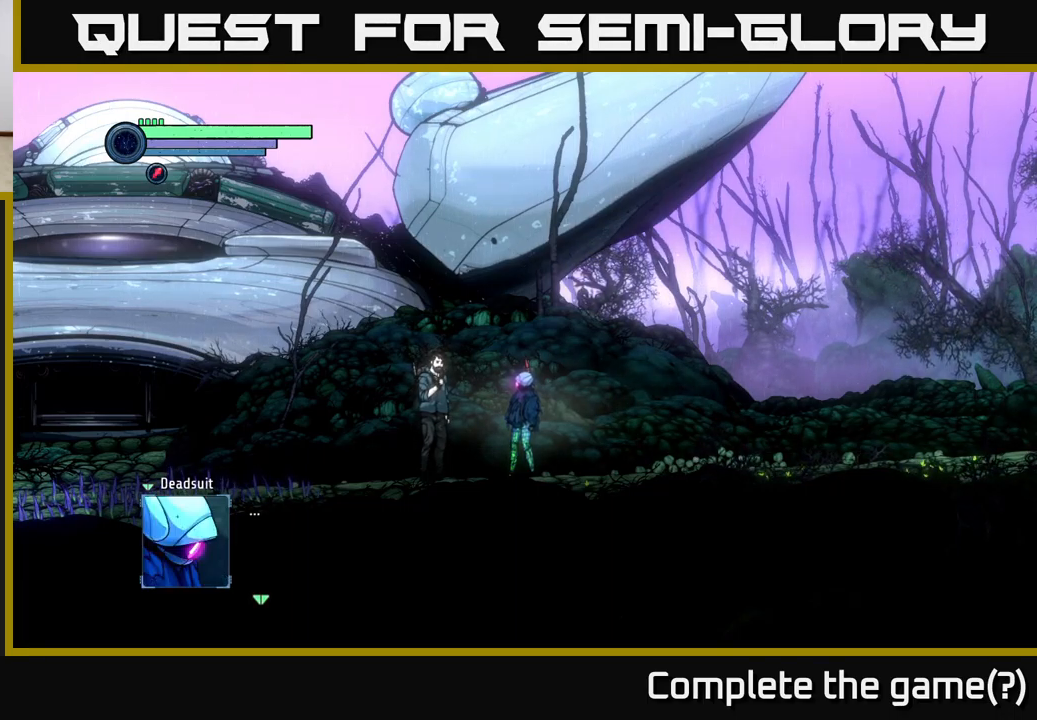
{"buttons": [], "left_stick": "center", "right_stick": "center", "events": []}
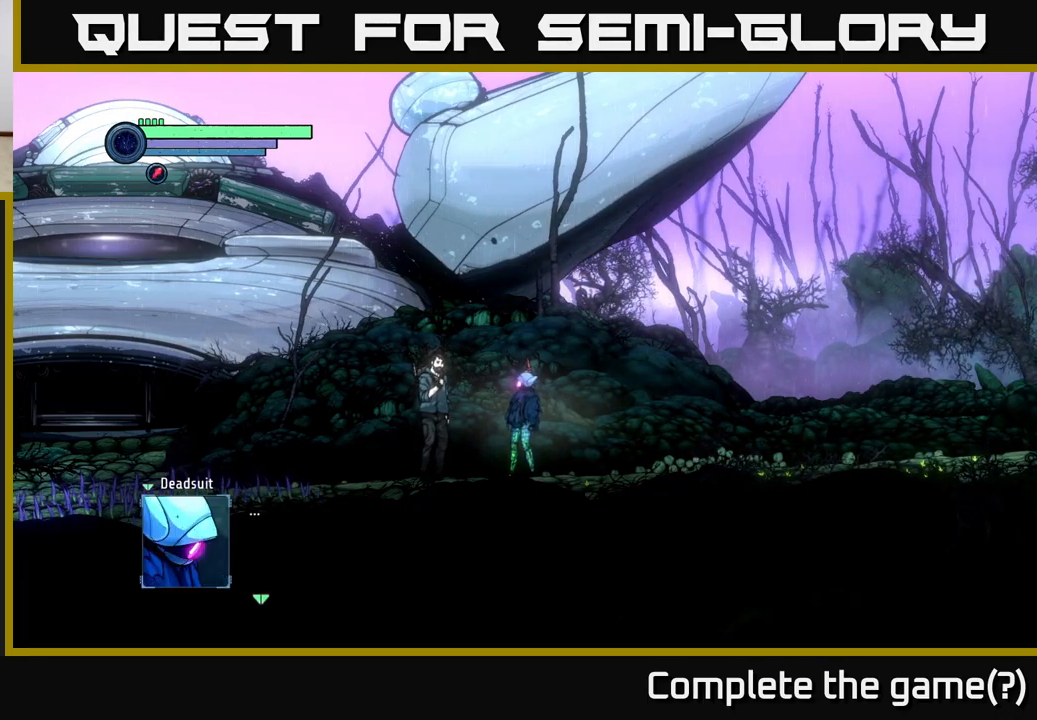
{"buttons": [], "left_stick": "center", "right_stick": "center", "events": [[167, "A", "down"], [234, "A", "up"]]}
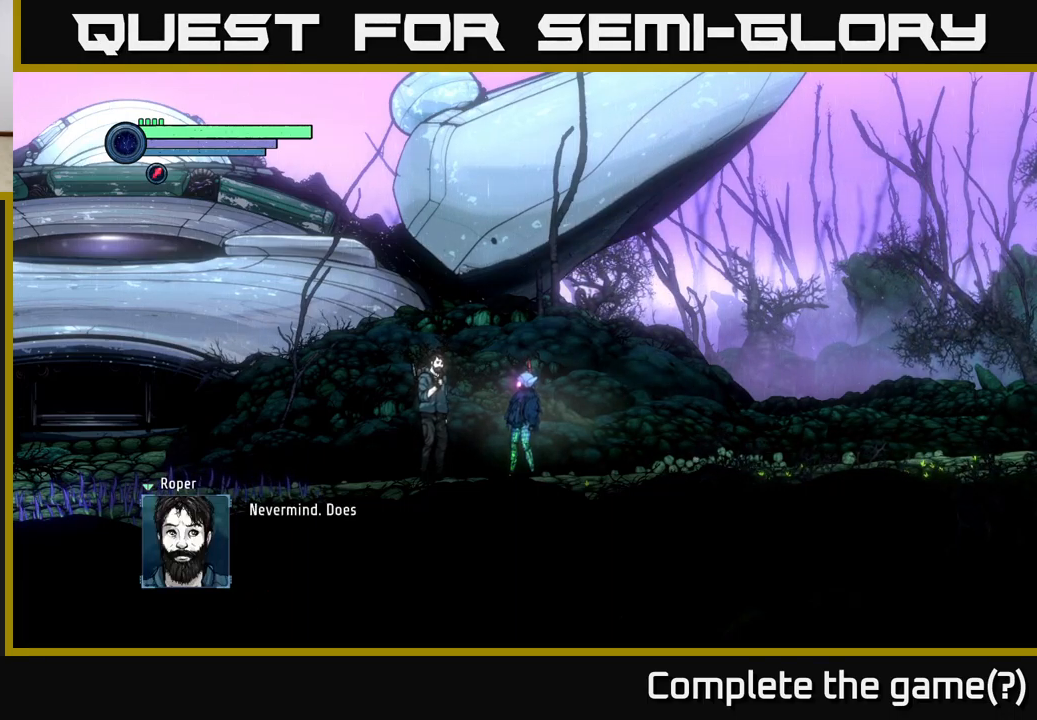
{"buttons": [], "left_stick": "center", "right_stick": "center", "events": []}
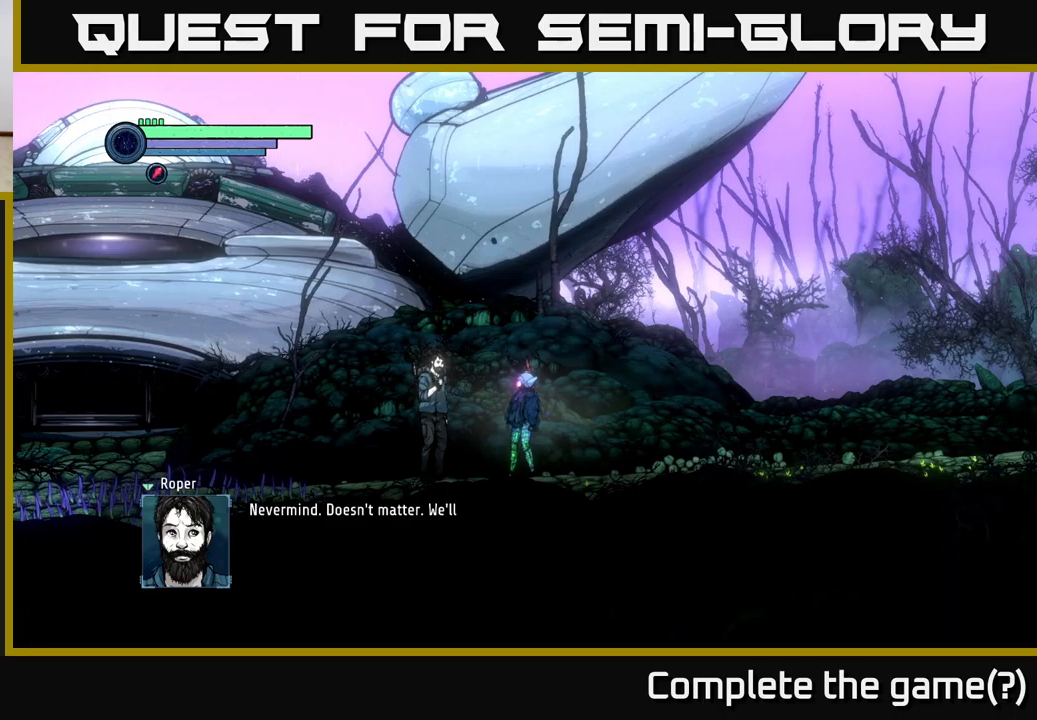
{"buttons": [], "left_stick": "center", "right_stick": "center", "events": []}
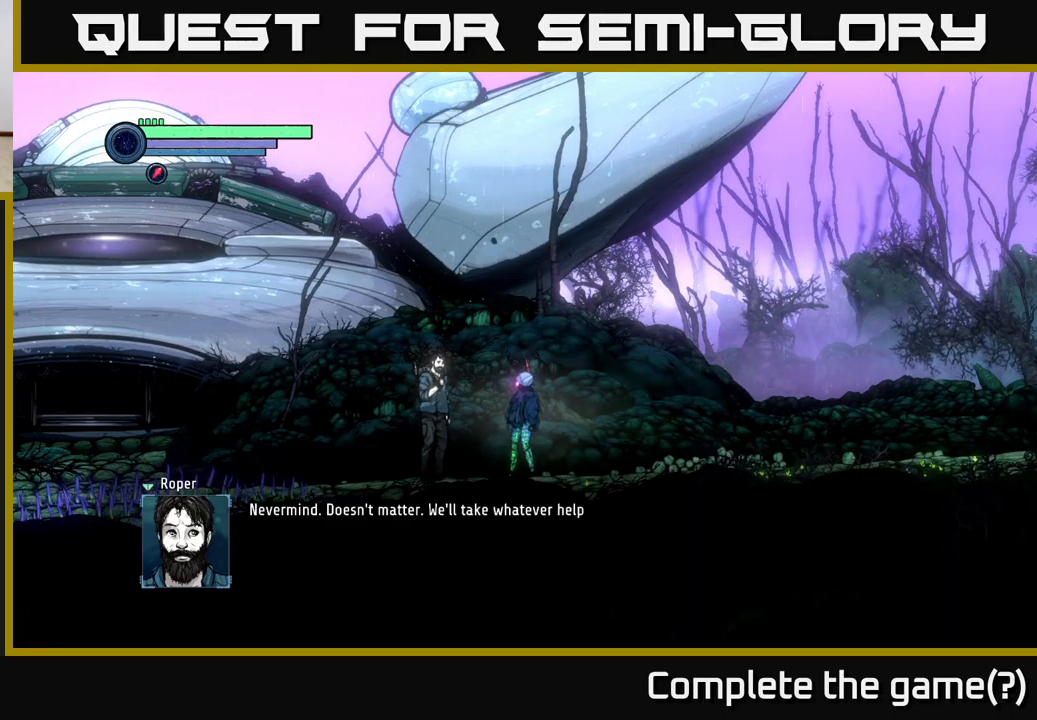
{"buttons": ["A"], "left_stick": "center", "right_stick": "center", "events": [[500, "A", "down"]]}
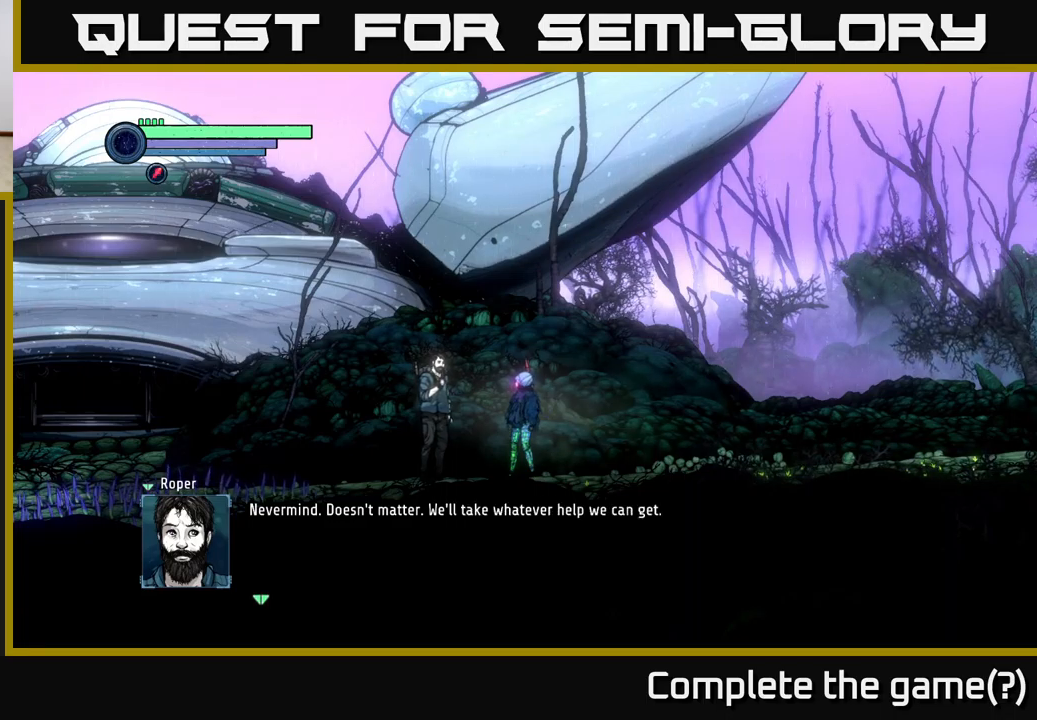
{"buttons": ["A"], "left_stick": "center", "right_stick": "center", "events": [[166, "A", "up"], [366, "A", "down"]]}
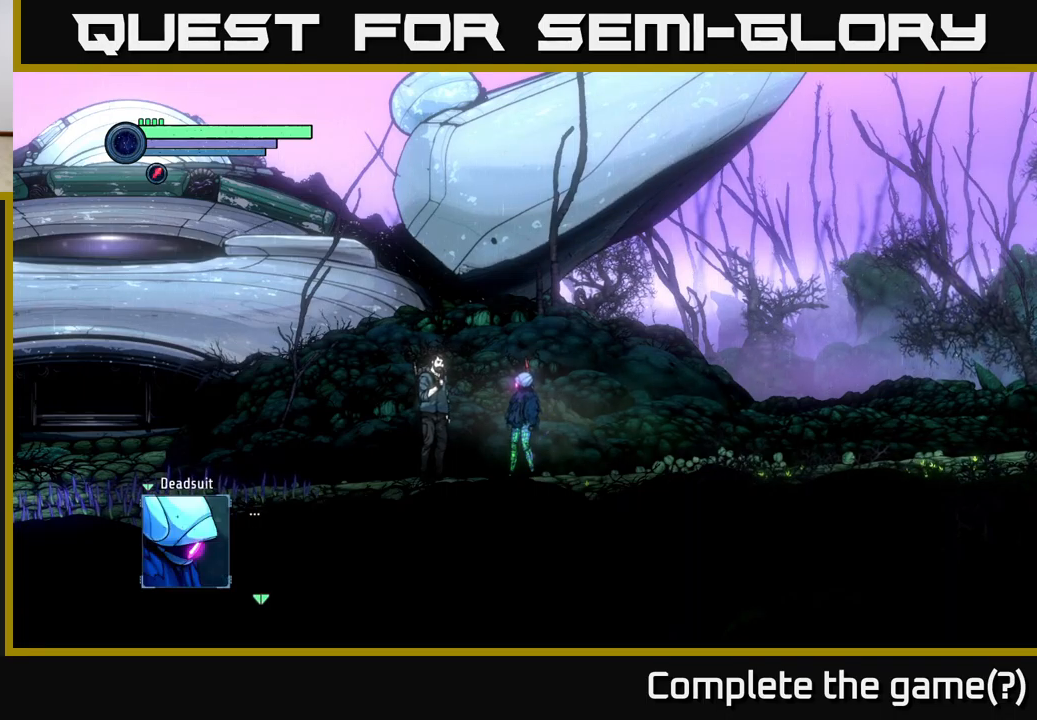
{"buttons": ["A"], "left_stick": "center", "right_stick": "center", "events": [[50, "A", "up"], [450, "A", "down"]]}
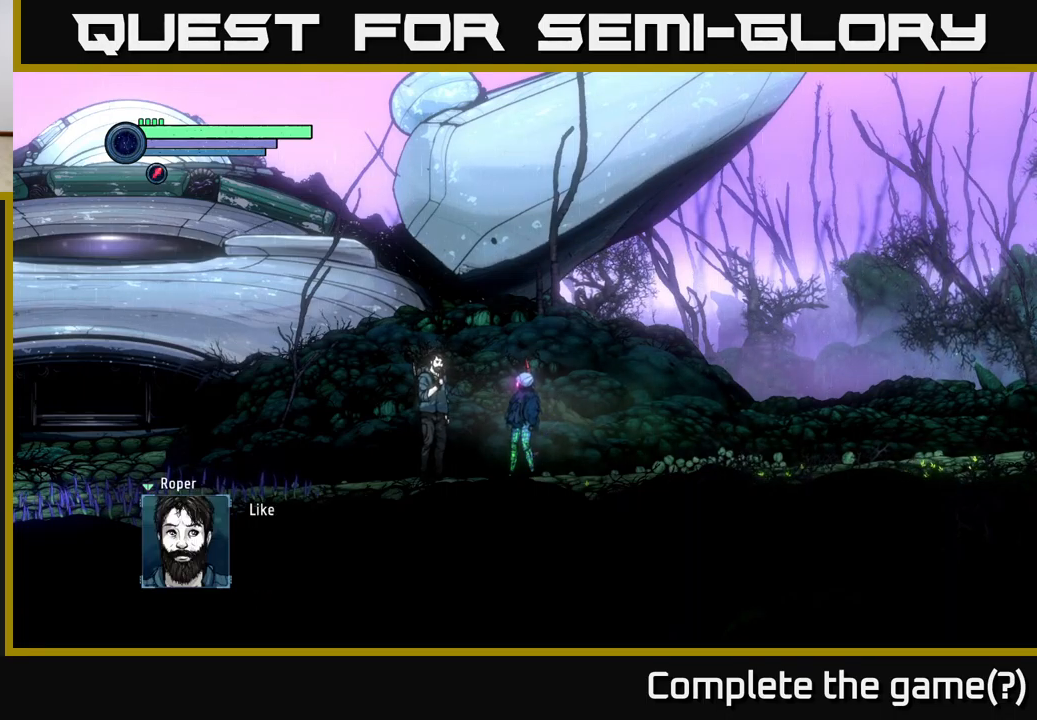
{"buttons": [], "left_stick": "center", "right_stick": "center", "events": [[133, "A", "up"]]}
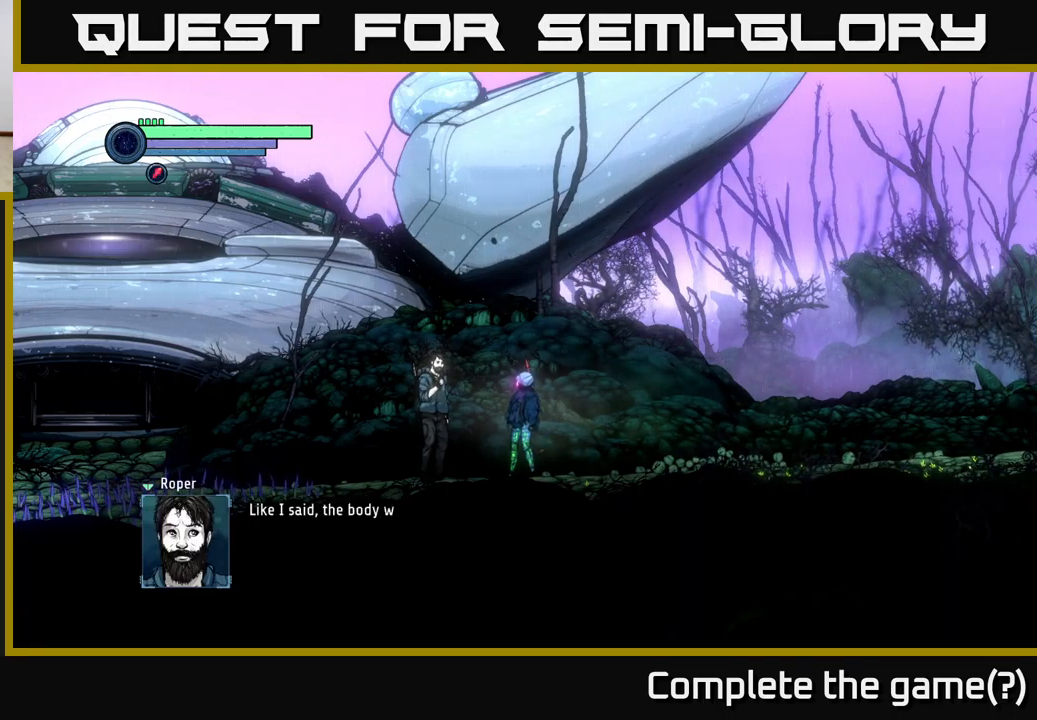
{"buttons": [], "left_stick": "center", "right_stick": "center", "events": [[300, "A", "down"], [466, "A", "up"]]}
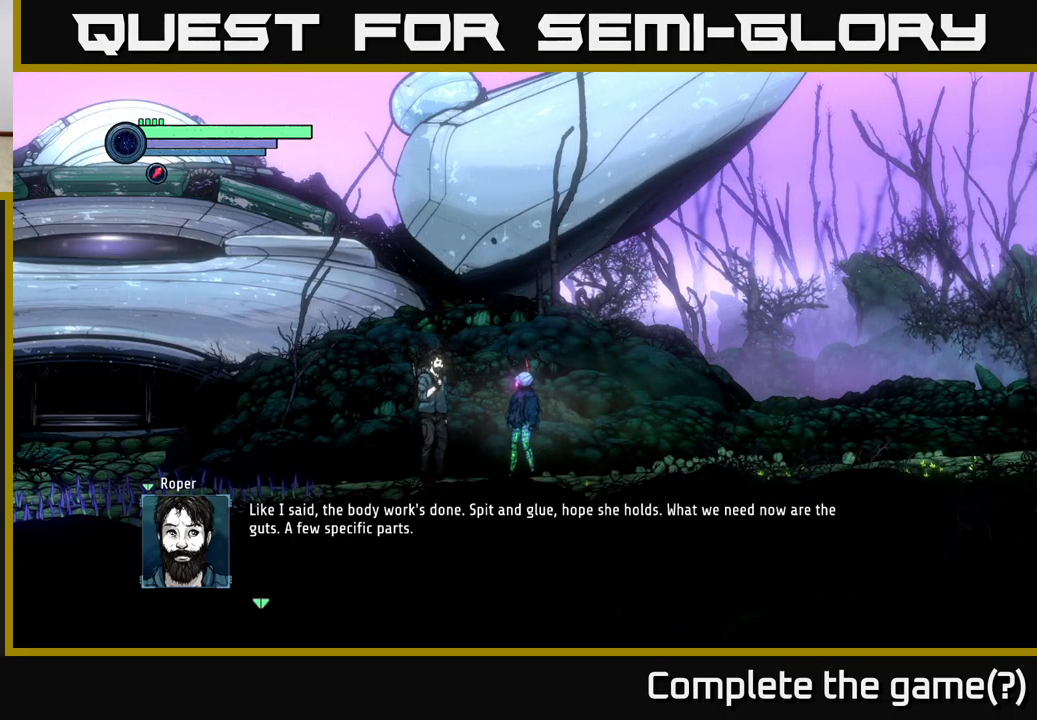
{"buttons": [], "left_stick": "center", "right_stick": "center", "events": []}
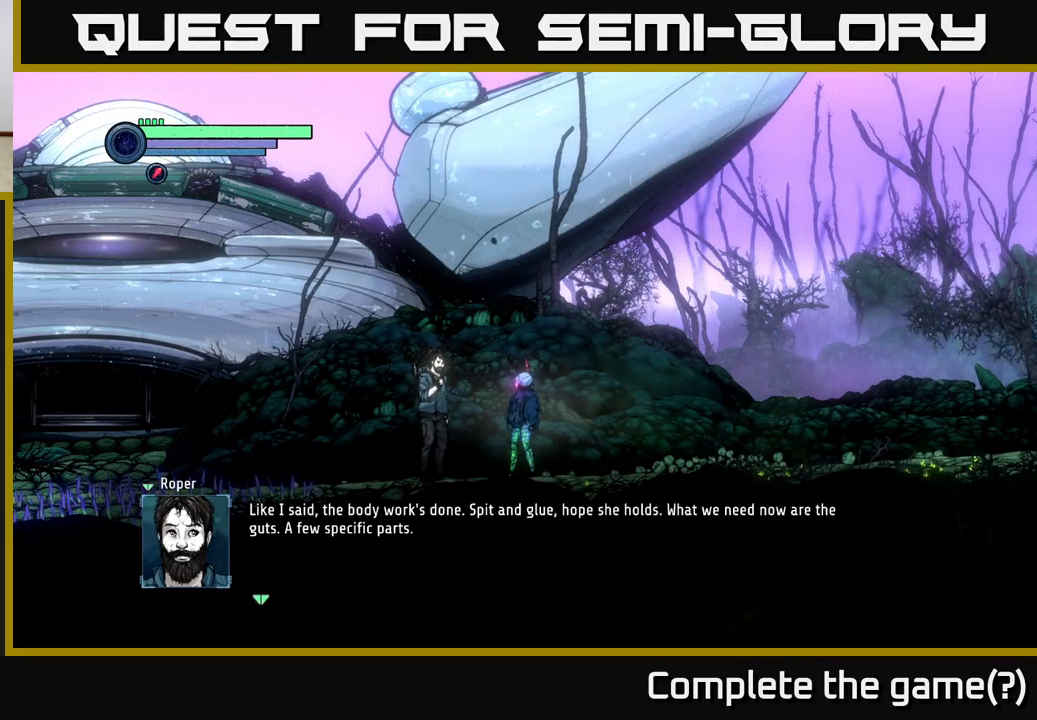
{"buttons": [], "left_stick": "center", "right_stick": "center", "events": []}
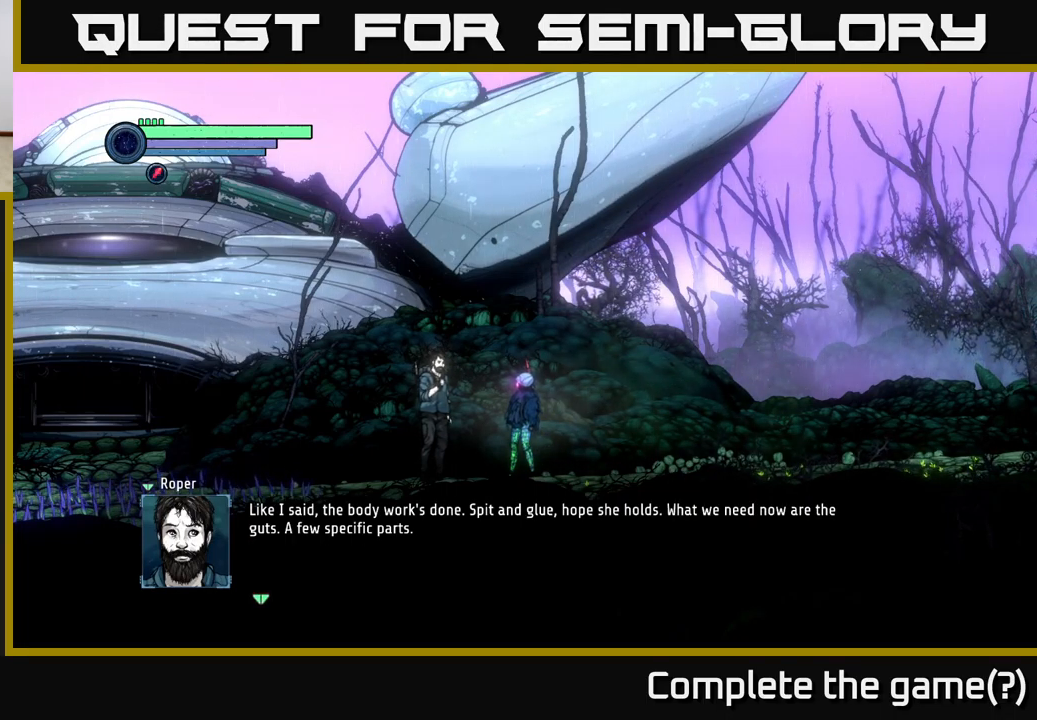
{"buttons": [], "left_stick": "center", "right_stick": "center", "events": []}
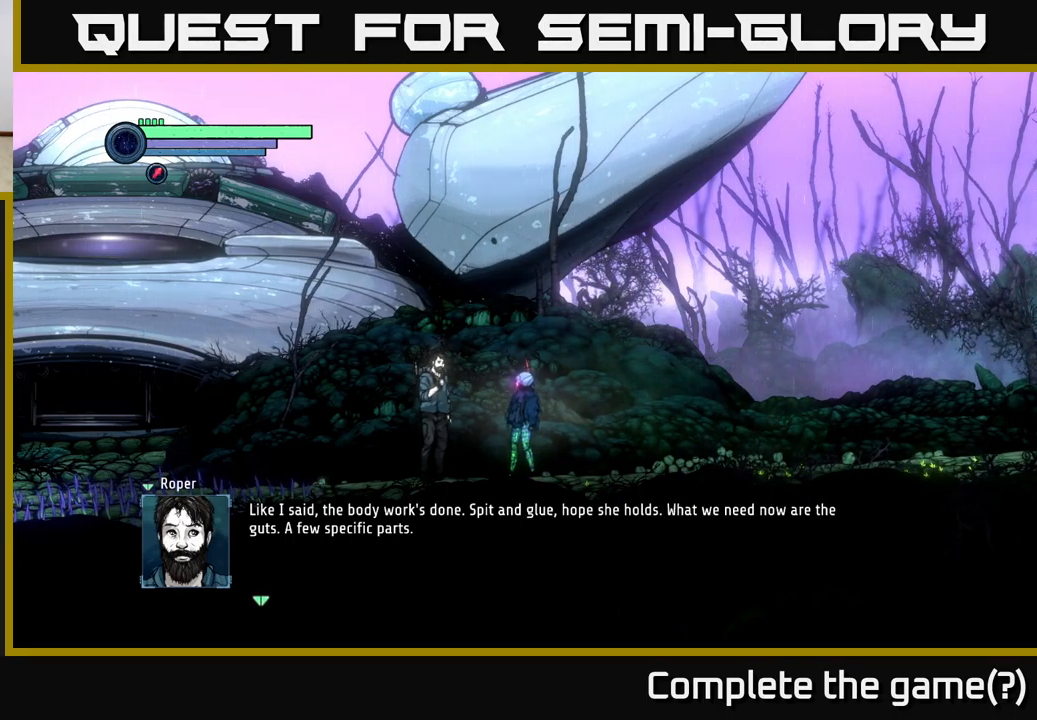
{"buttons": [], "left_stick": "center", "right_stick": "center", "events": []}
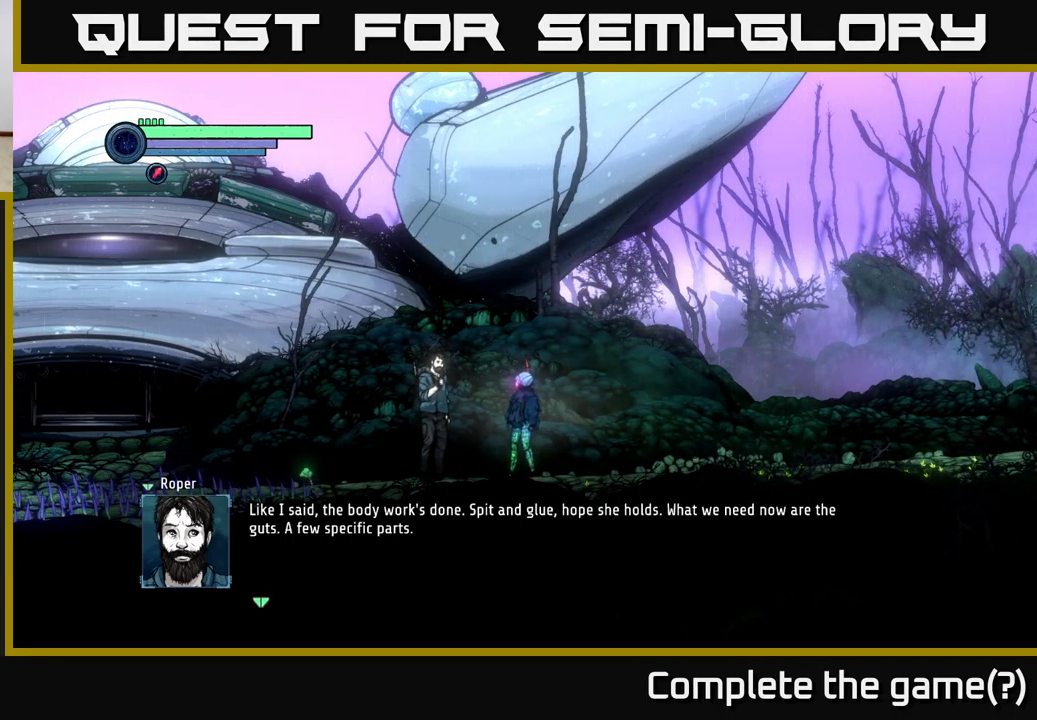
{"buttons": [], "left_stick": "center", "right_stick": "center", "events": []}
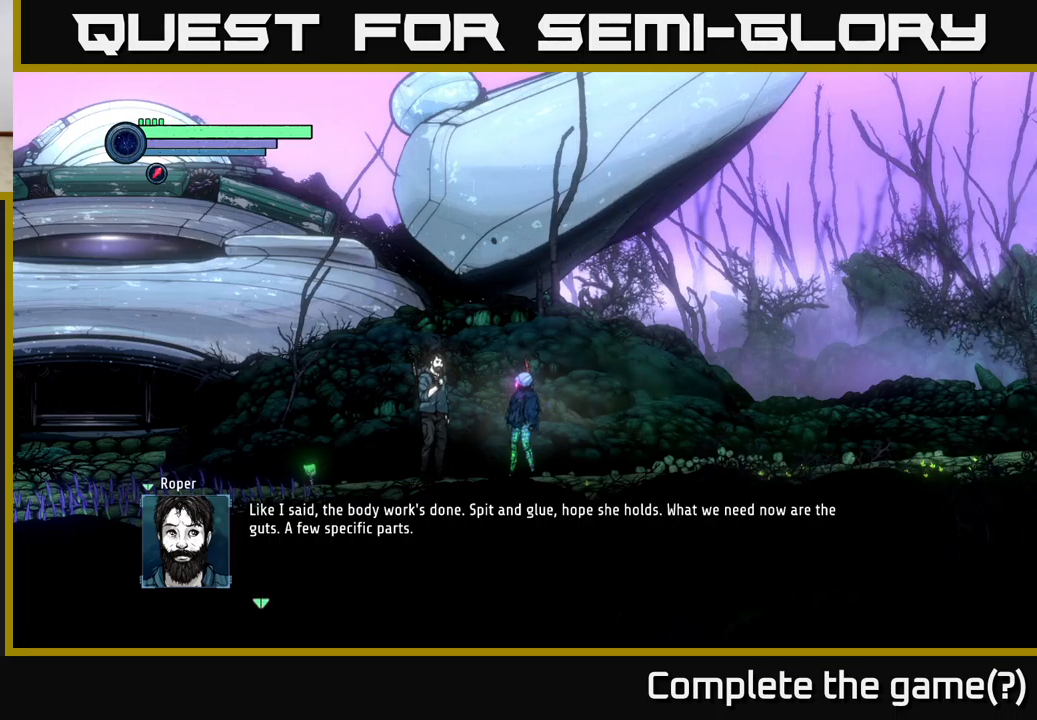
{"buttons": ["A"], "left_stick": "center", "right_stick": "center", "events": [[367, "A", "down"]]}
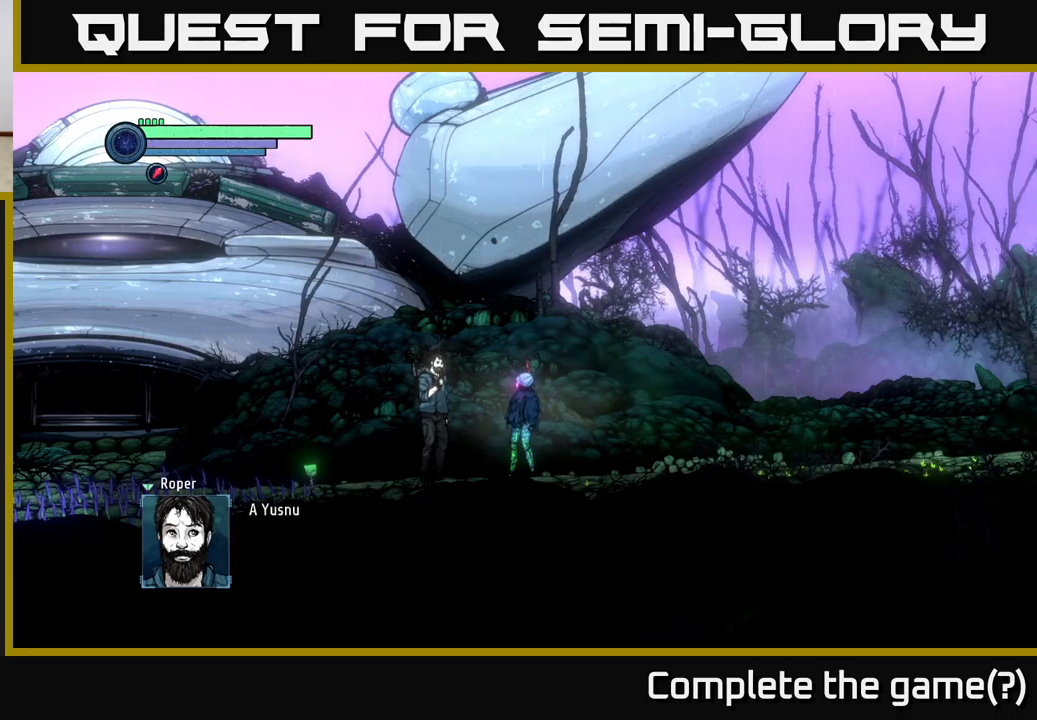
{"buttons": ["A"], "left_stick": "center", "right_stick": "center", "events": [[17, "A", "up"], [400, "A", "down"]]}
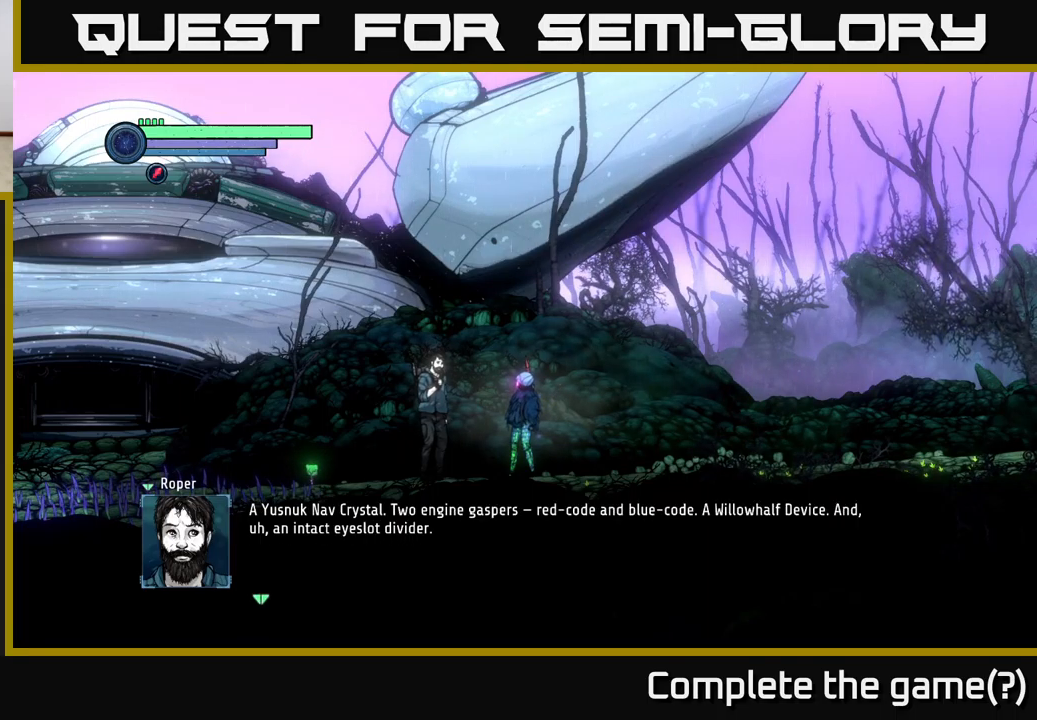
{"buttons": [], "left_stick": "center", "right_stick": "center", "events": [[33, "A", "up"]]}